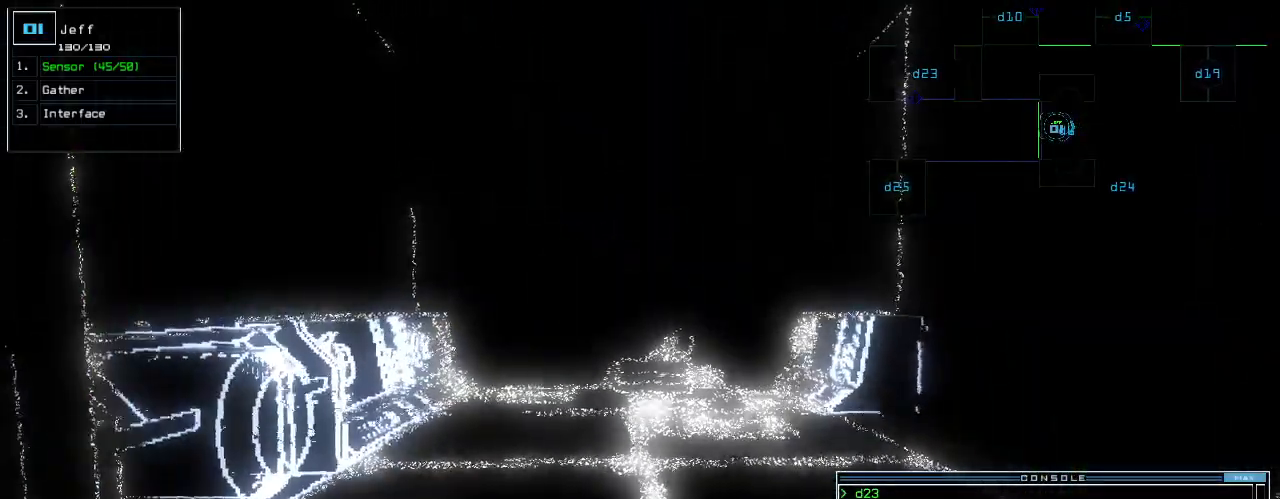
Gameplay with keyboard; each line is a JSON object with the keys held at the frame after it. "events" lists presses ("down") and releases ("up") of ".", "0", "1", "2", "3", "4", "5", "6", "7", "8", "9", "a", "b", "backspace", "c", "caps_lock", "comma", "ctrl_l", "ctrl_r", "d", "down", "e", "equals", "escape", "f", "g", "h", "i", "j", "k", "l", "left", "m", "minus", "n", "o", "p", "q", "quote", "r", "return", "right", "s", "semicolon", "shift_l", "shift_r", "space", "t", "tab", "tilde", "u", "up", "v", "w", "x", "y" and "z" between this image and that frame as [ms after this image, input, new state], when the widget could be followed in between. No other keys are recorded. Mouse input is not recorded.
{"keys": [], "events": []}
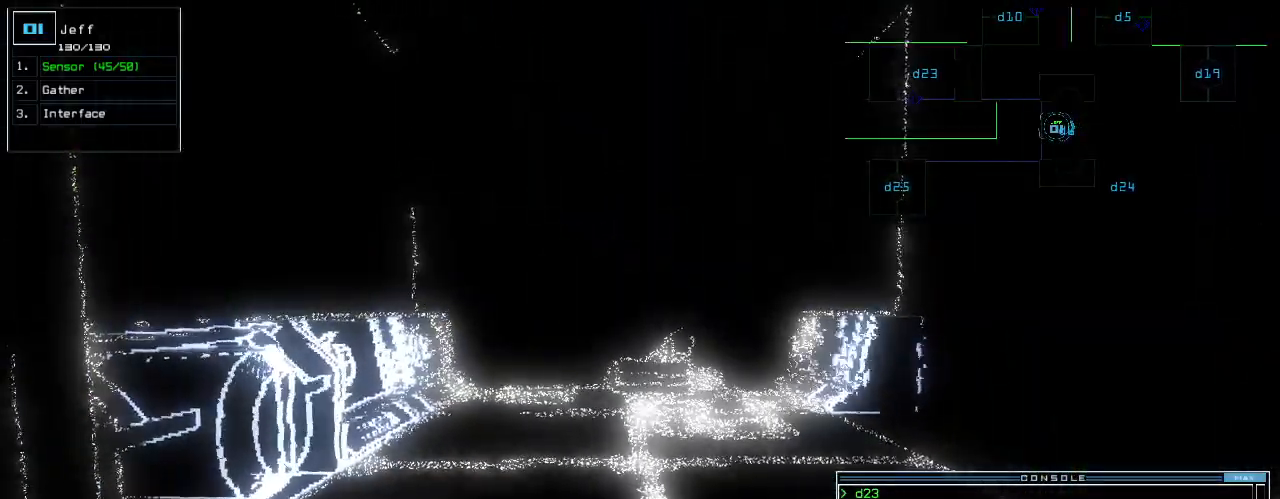
{"keys": ["c"], "events": [[340, "c", "down"], [400, "c", "up"], [460, "c", "down"]]}
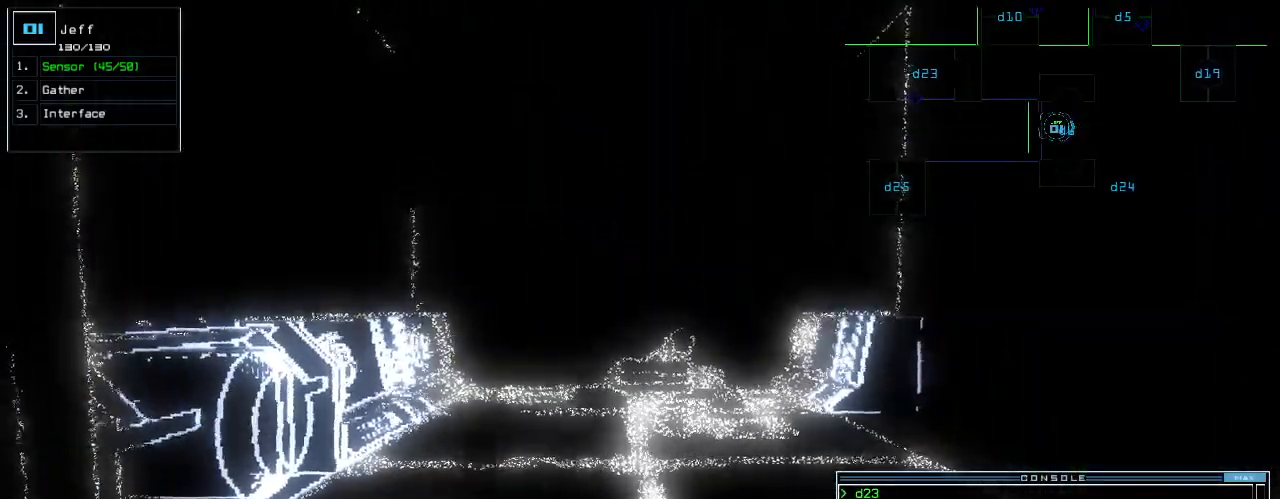
{"keys": [], "events": [[20, "c", "up"]]}
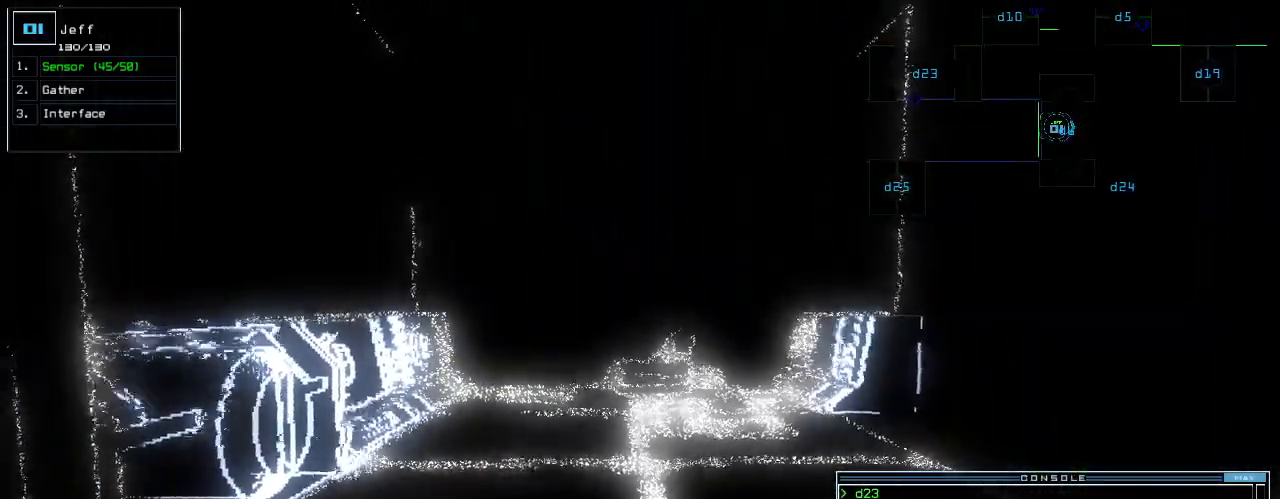
{"keys": [], "events": []}
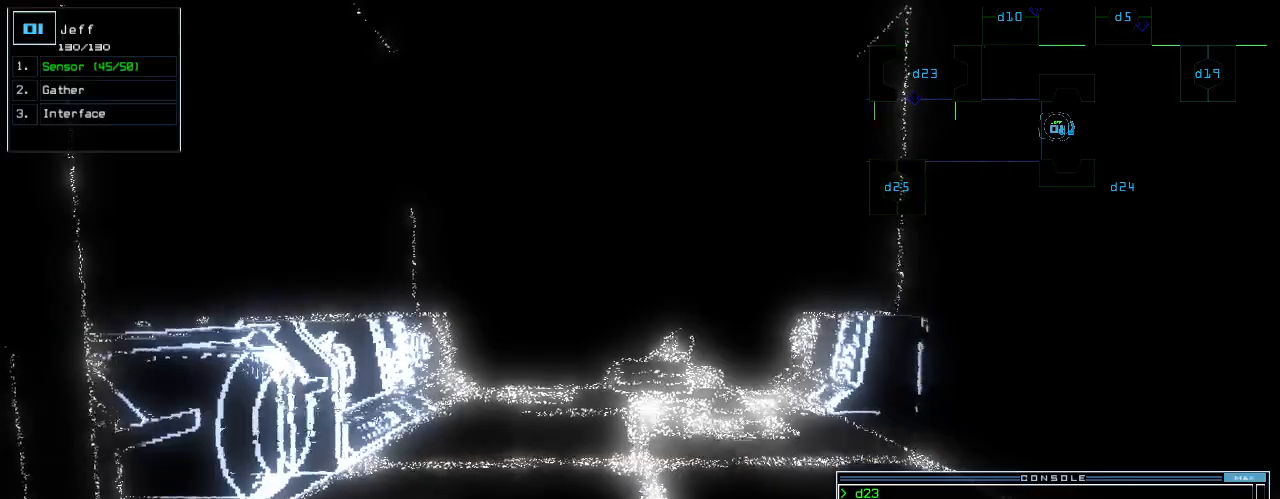
{"keys": [], "events": []}
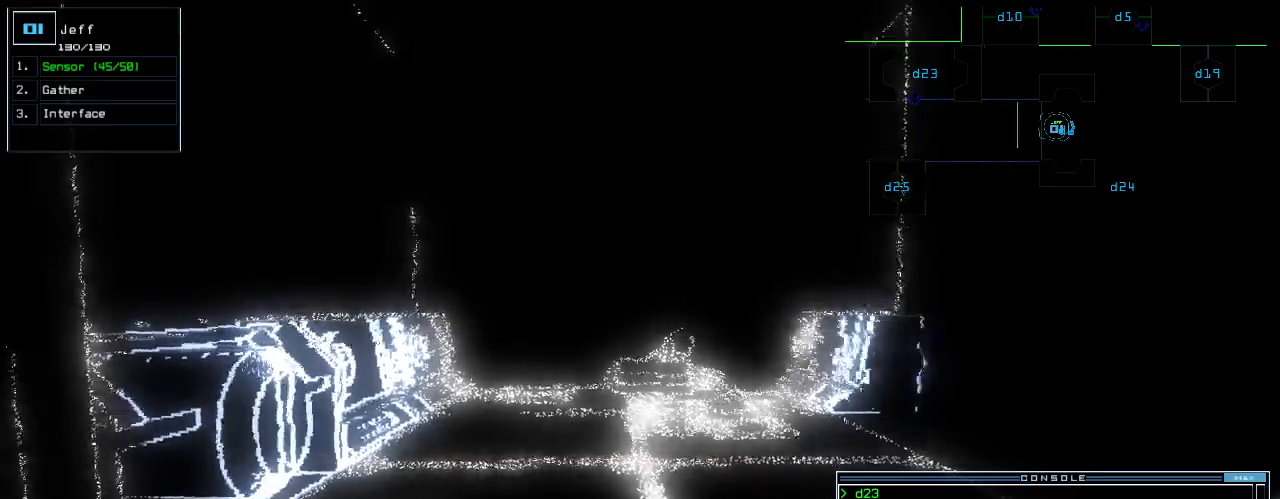
{"keys": [], "events": []}
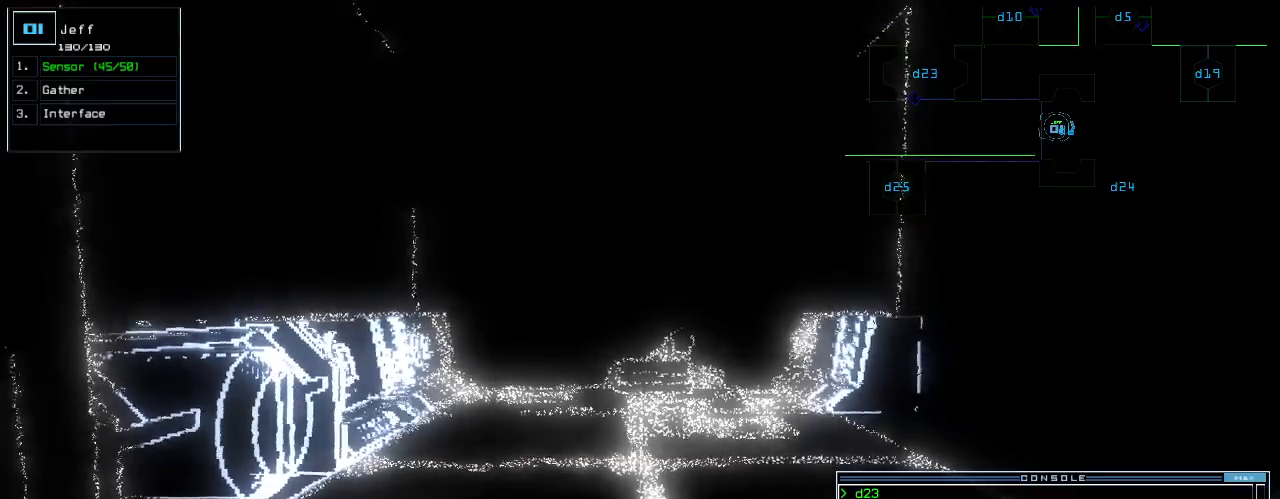
{"keys": [], "events": []}
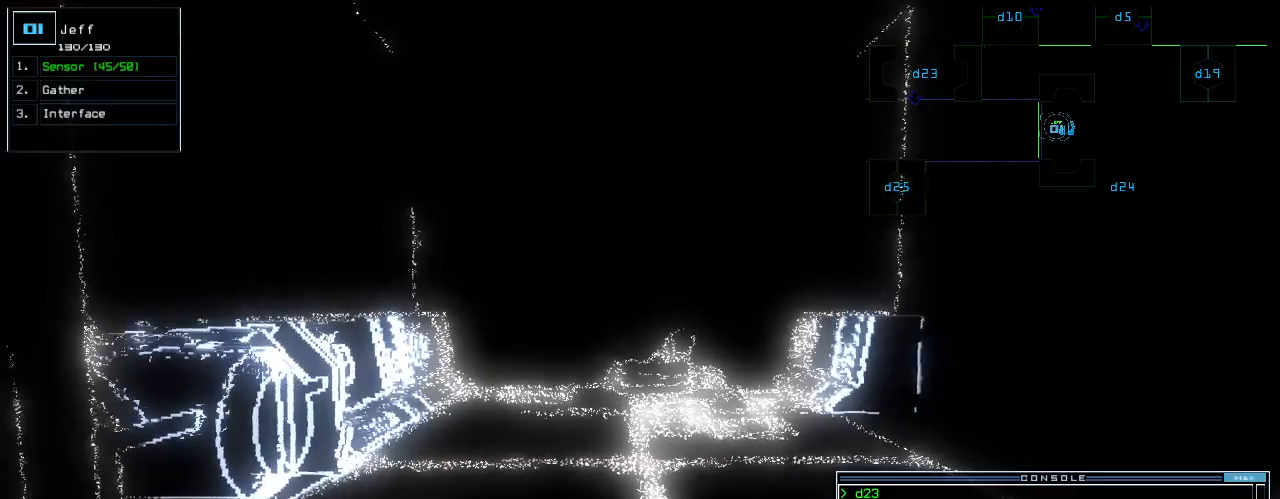
{"keys": [], "events": []}
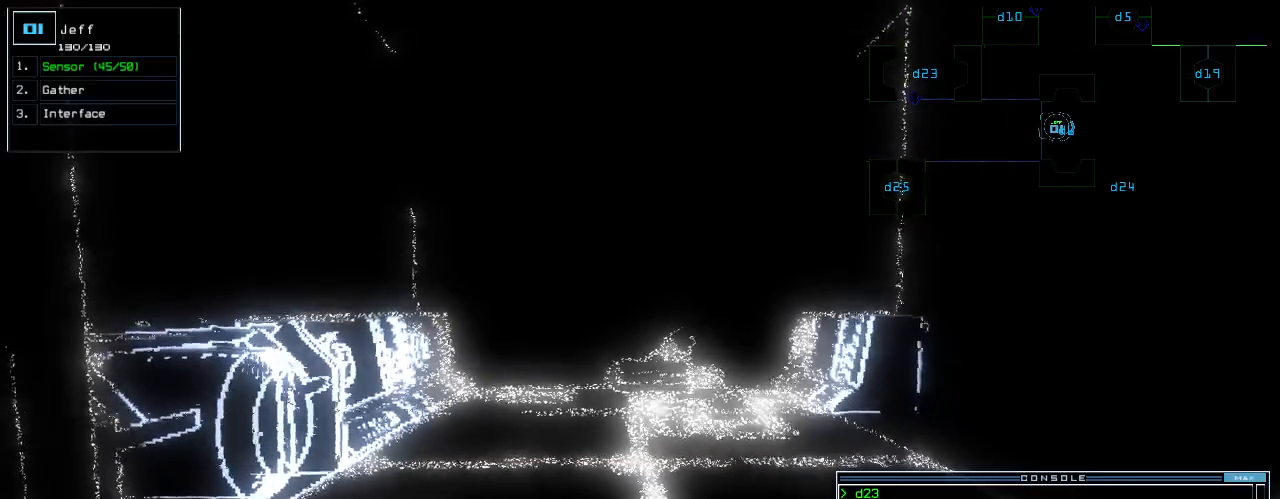
{"keys": [], "events": []}
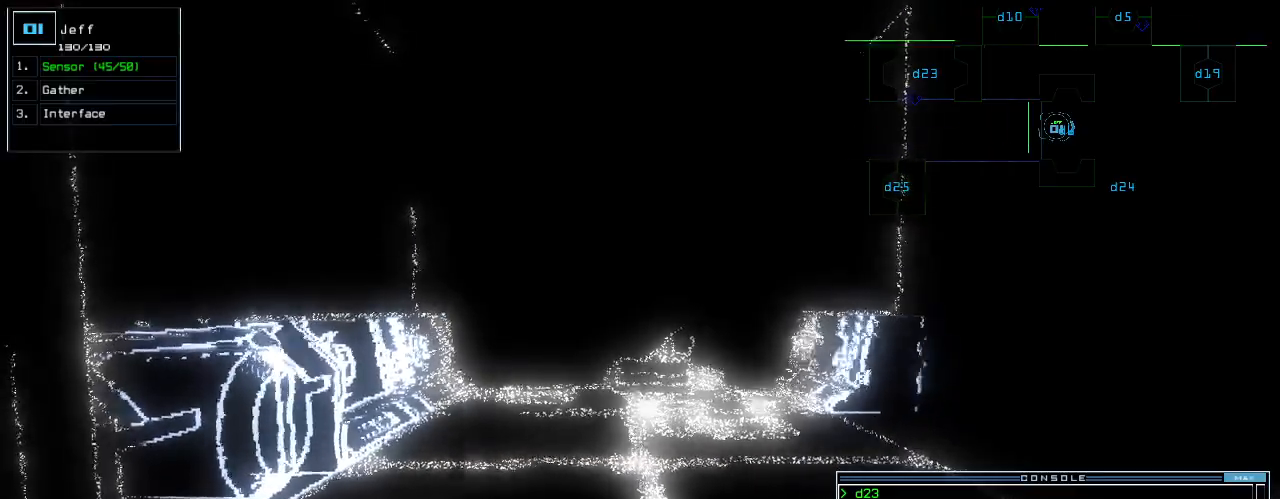
{"keys": [], "events": []}
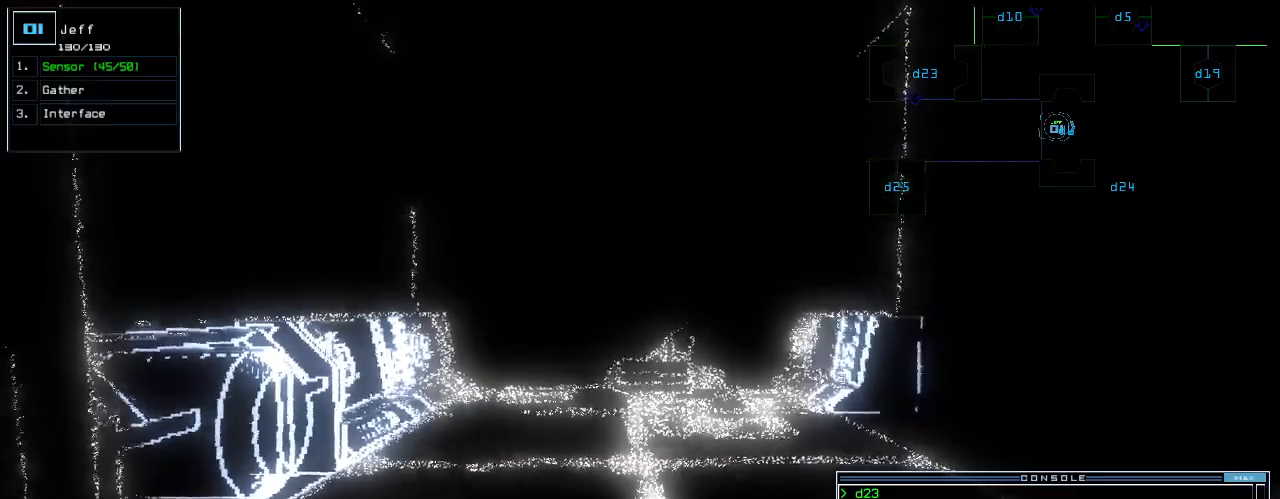
{"keys": [], "events": []}
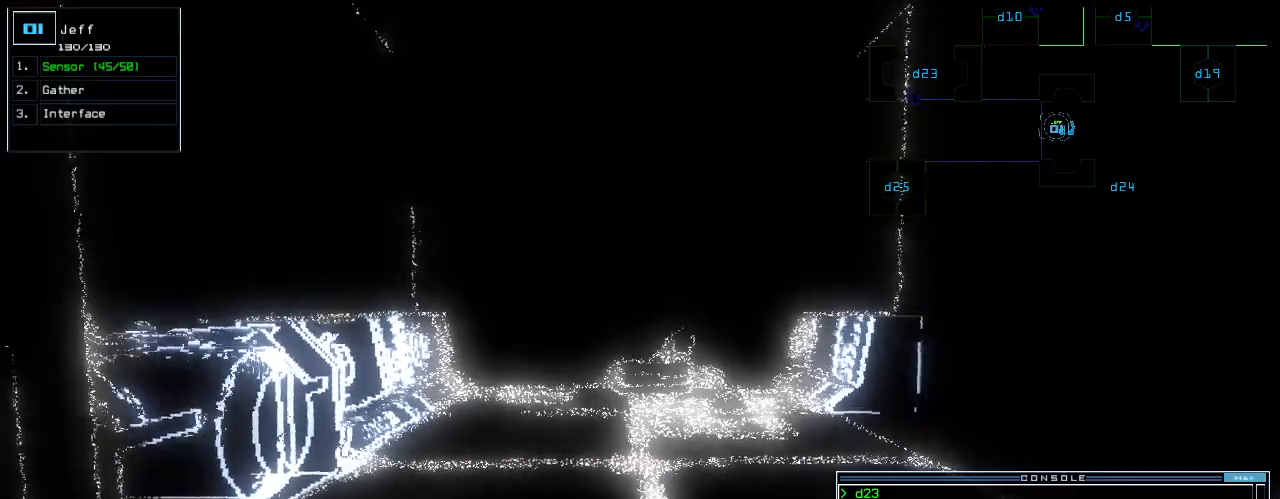
{"keys": [], "events": []}
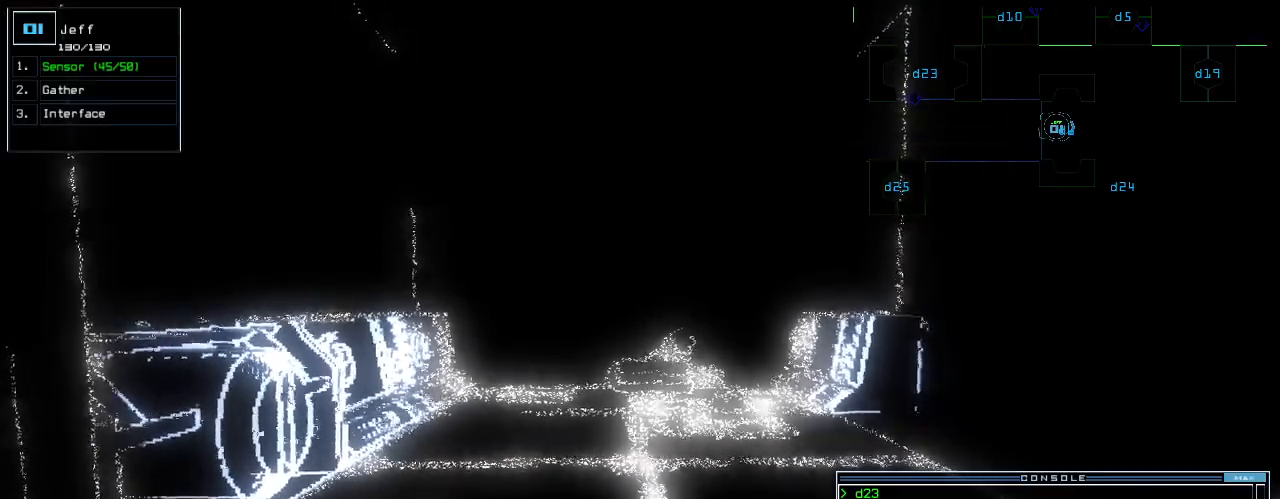
{"keys": [], "events": []}
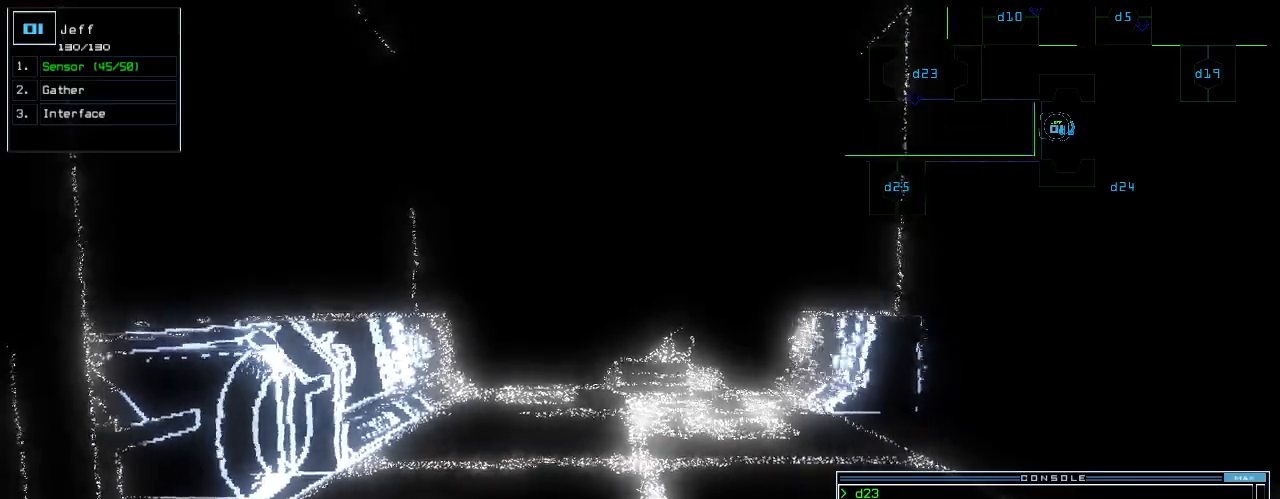
{"keys": [], "events": [[40, "up", "down"], [140, "up", "up"]]}
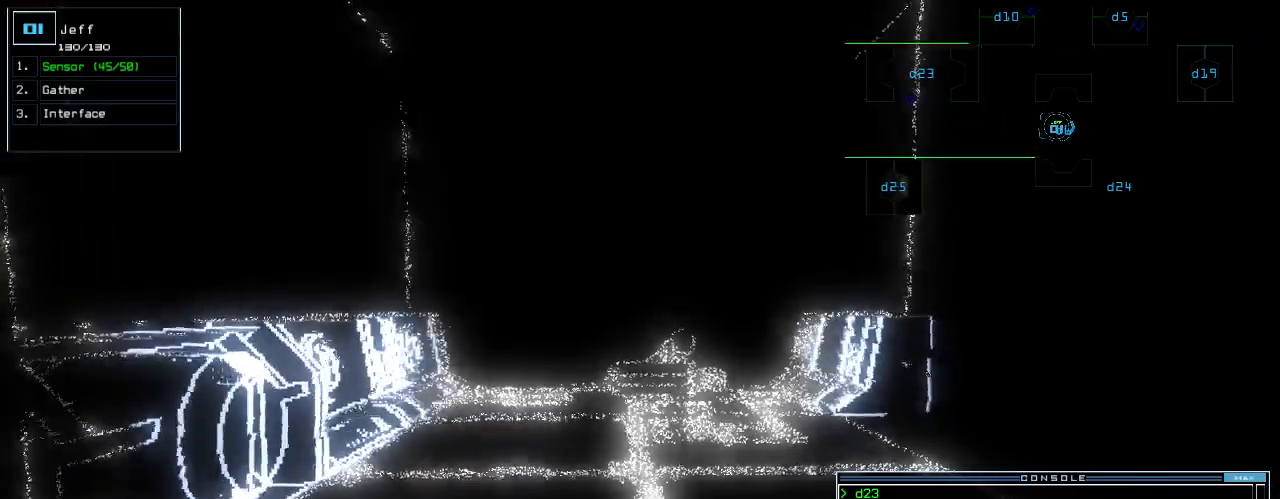
{"keys": [], "events": []}
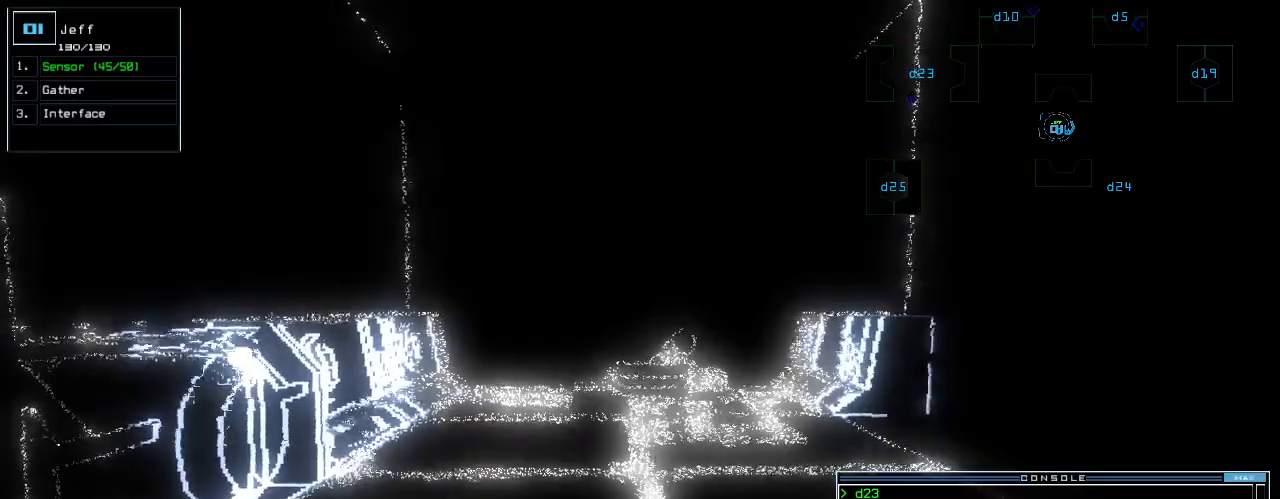
{"keys": [], "events": [[340, "up", "down"], [400, "up", "up"]]}
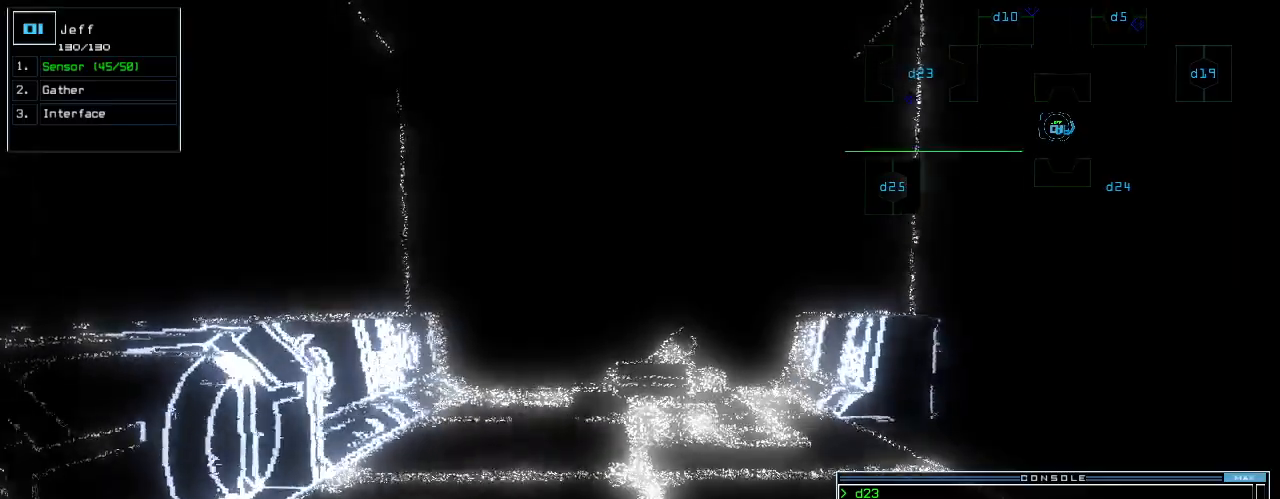
{"keys": []}
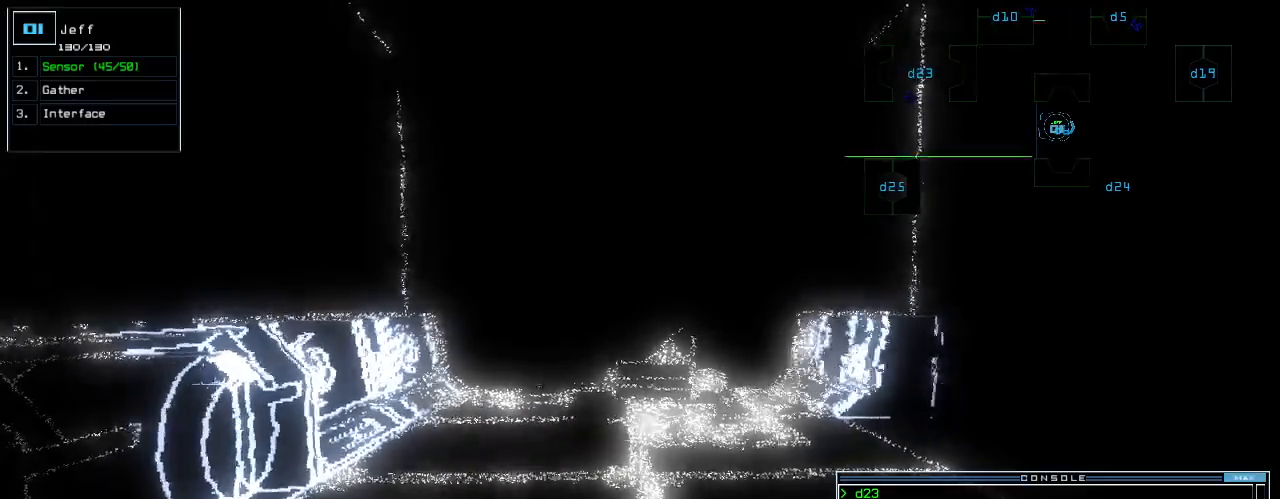
{"keys": [], "events": [[80, "escape", "down"], [160, "escape", "up"], [220, "space", "down"], [300, "space", "up"]]}
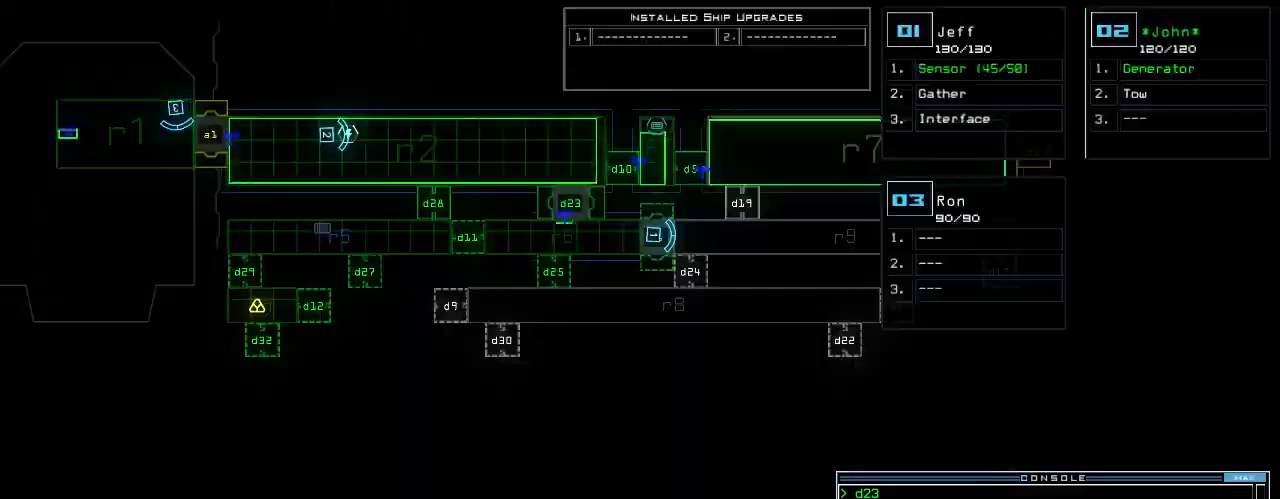
{"keys": [], "events": [[360, "space", "down"], [440, "space", "up"]]}
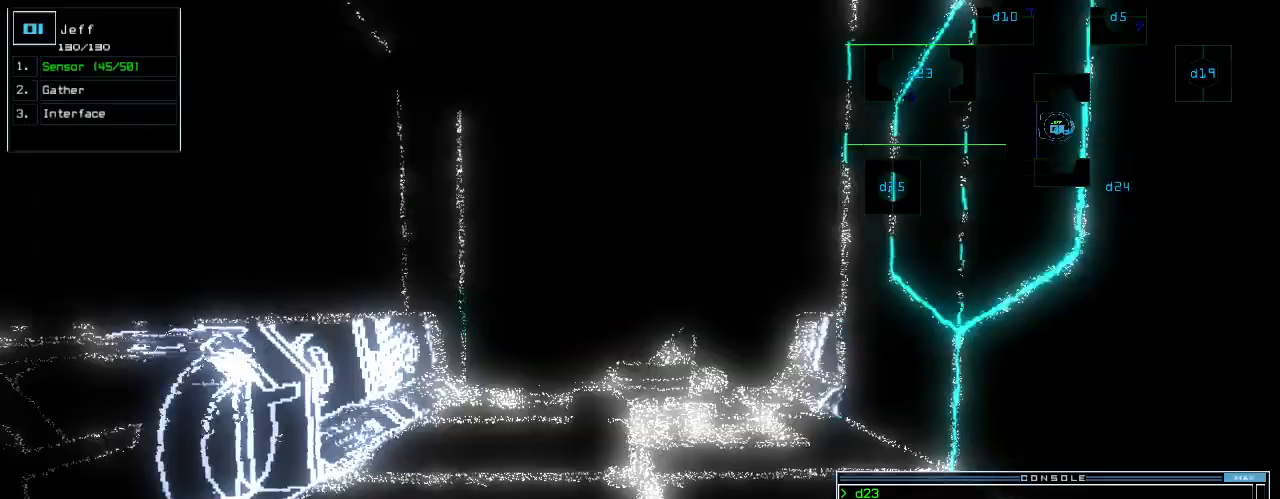
{"keys": [], "events": [[100, "up", "down"], [200, "up", "up"], [420, "s", "down"], [460, "s", "up"]]}
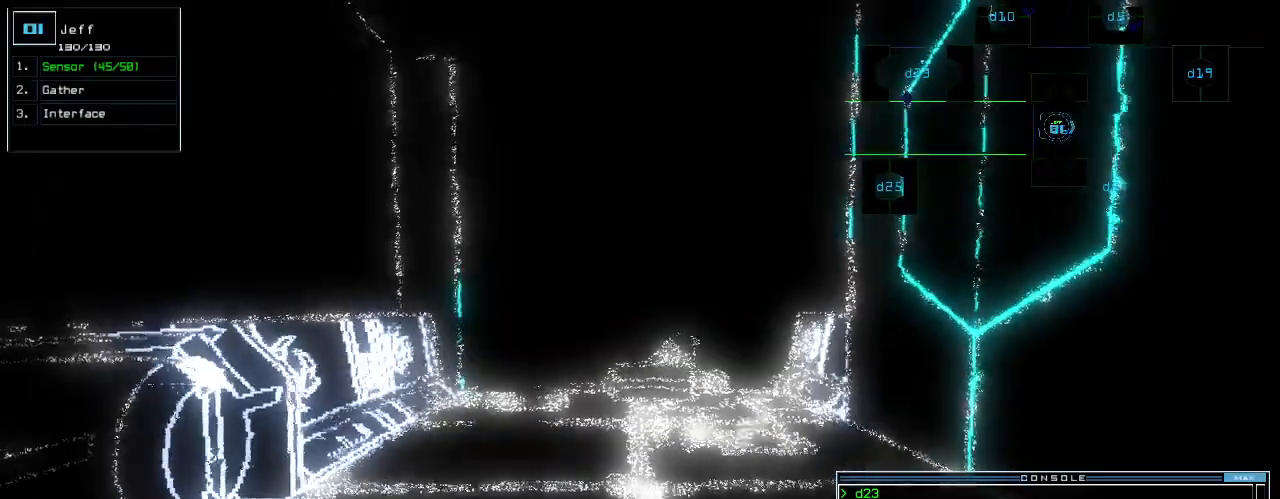
{"keys": ["up"], "events": [[20, "s", "down"], [100, "s", "up"], [220, "up", "down"]]}
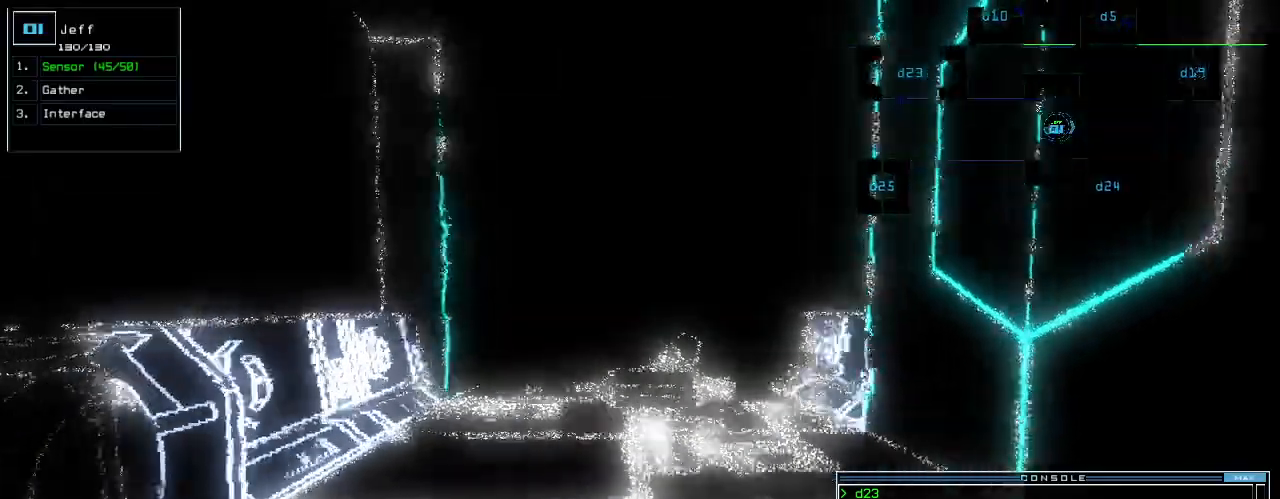
{"keys": ["up"], "events": [[280, "return", "down"], [380, "return", "up"]]}
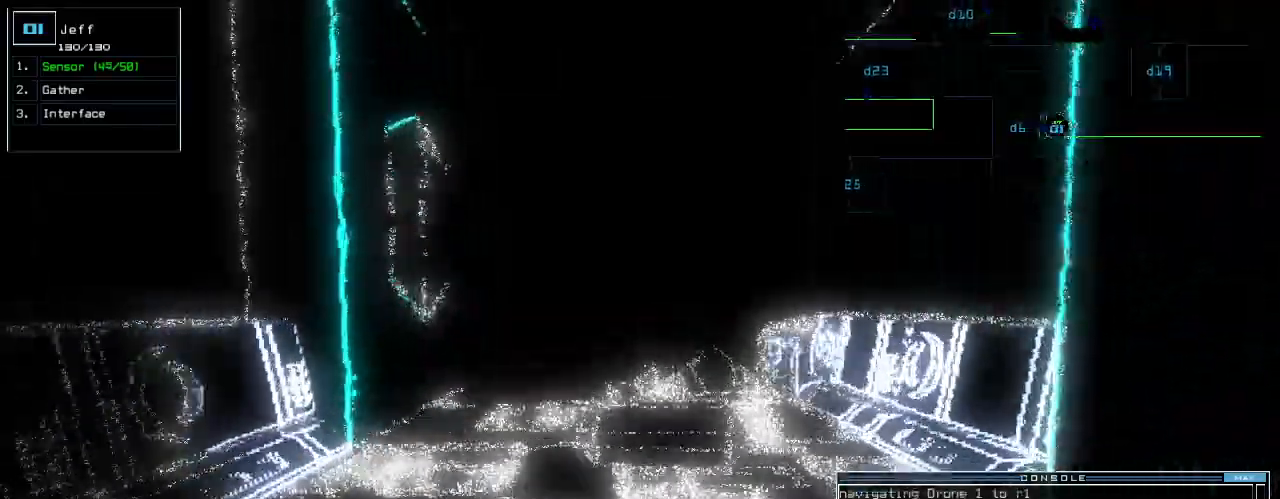
{"keys": ["up"]}
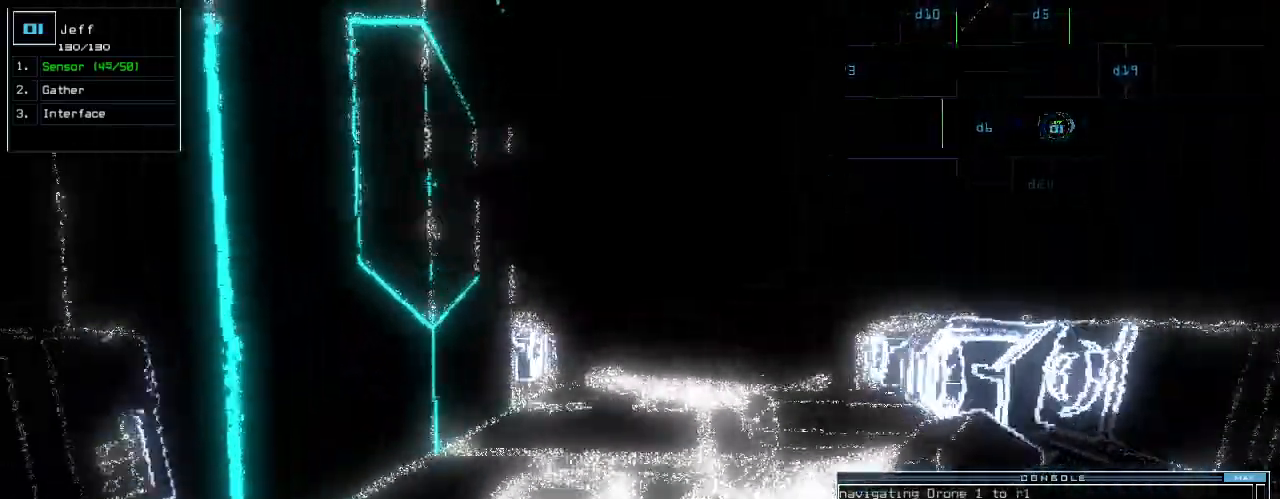
{"keys": ["up"], "events": [[100, "right", "down"], [160, "right", "up"]]}
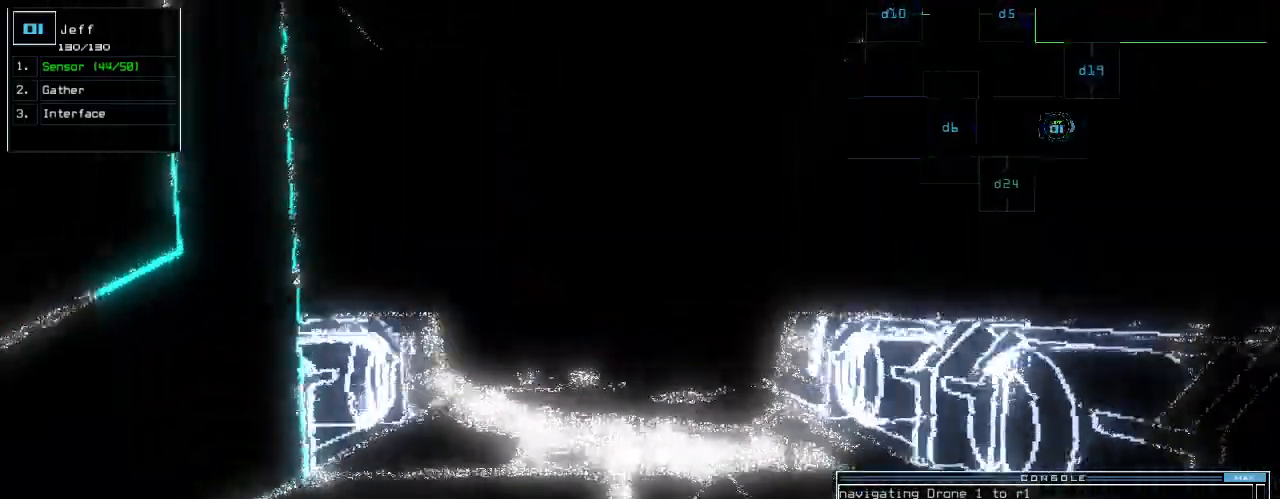
{"keys": ["up"], "events": [[280, "left", "down"], [300, "left", "up"]]}
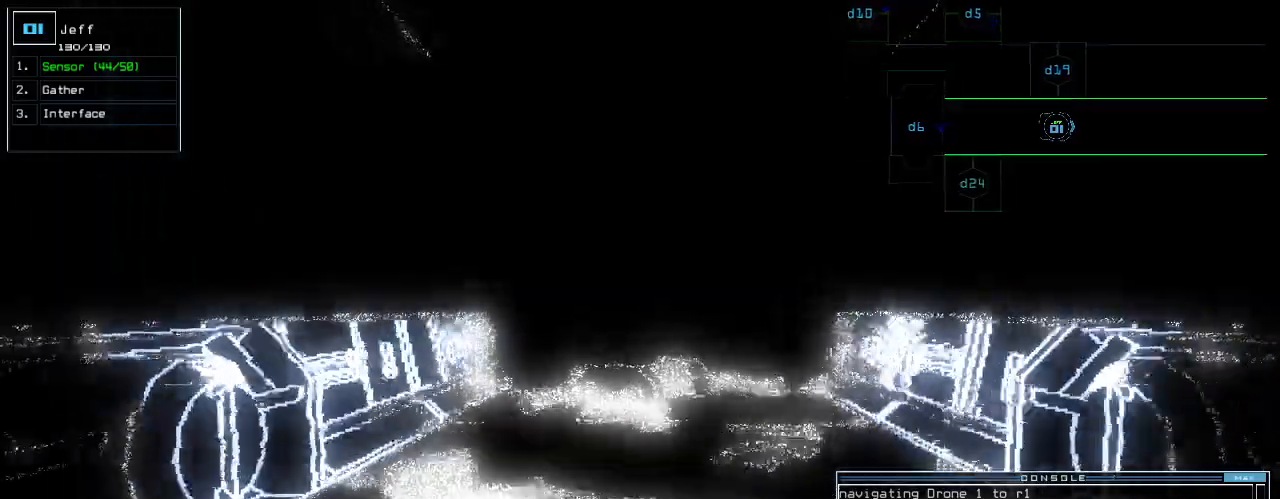
{"keys": ["up"], "events": []}
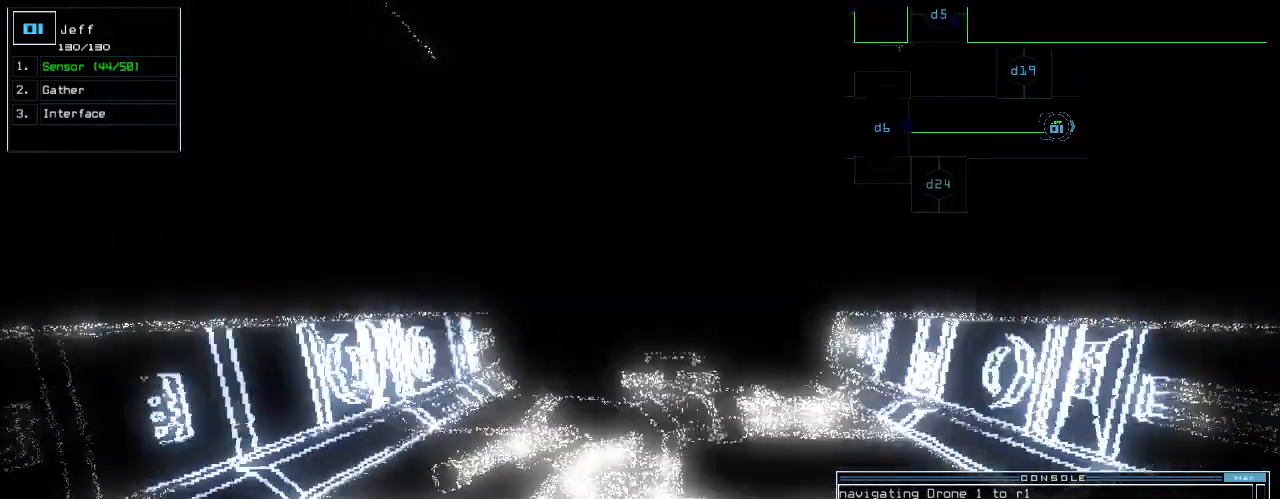
{"keys": ["up"], "events": []}
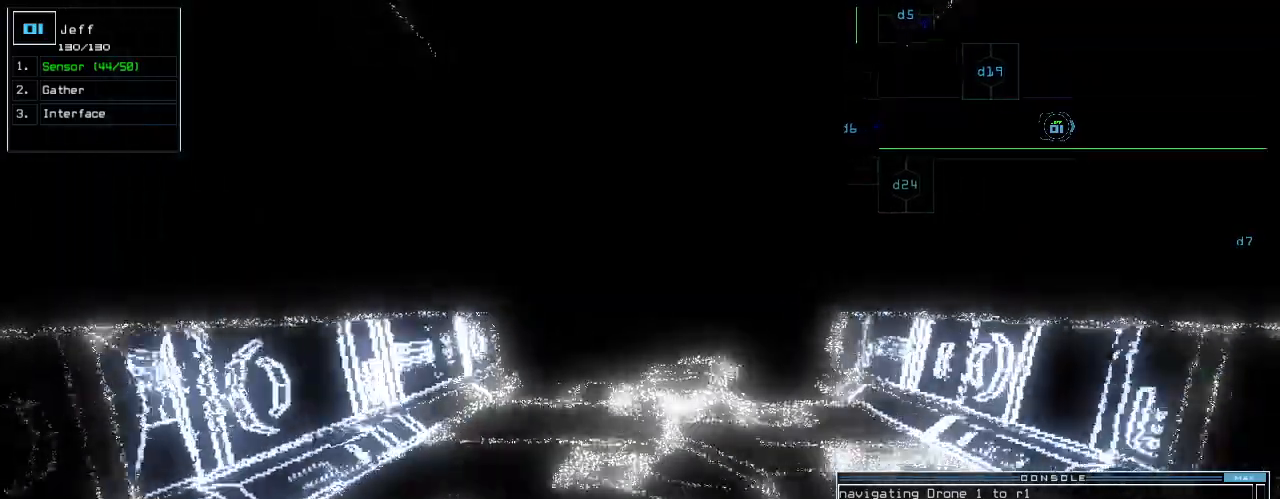
{"keys": ["left", "up"], "events": [[180, "right", "down"], [220, "right", "up"], [500, "left", "down"]]}
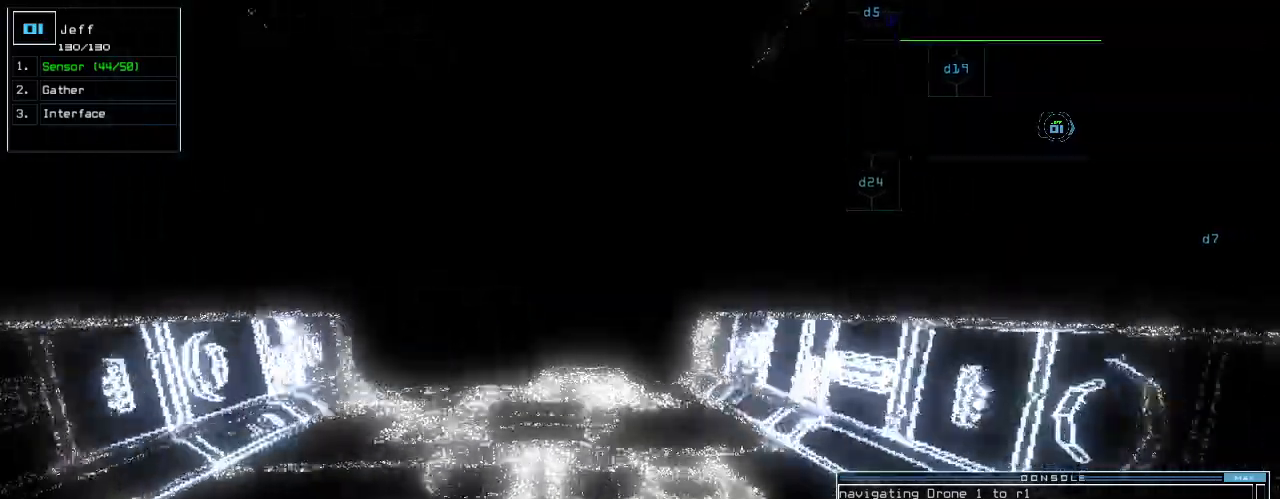
{"keys": ["up"], "events": [[60, "left", "up"]]}